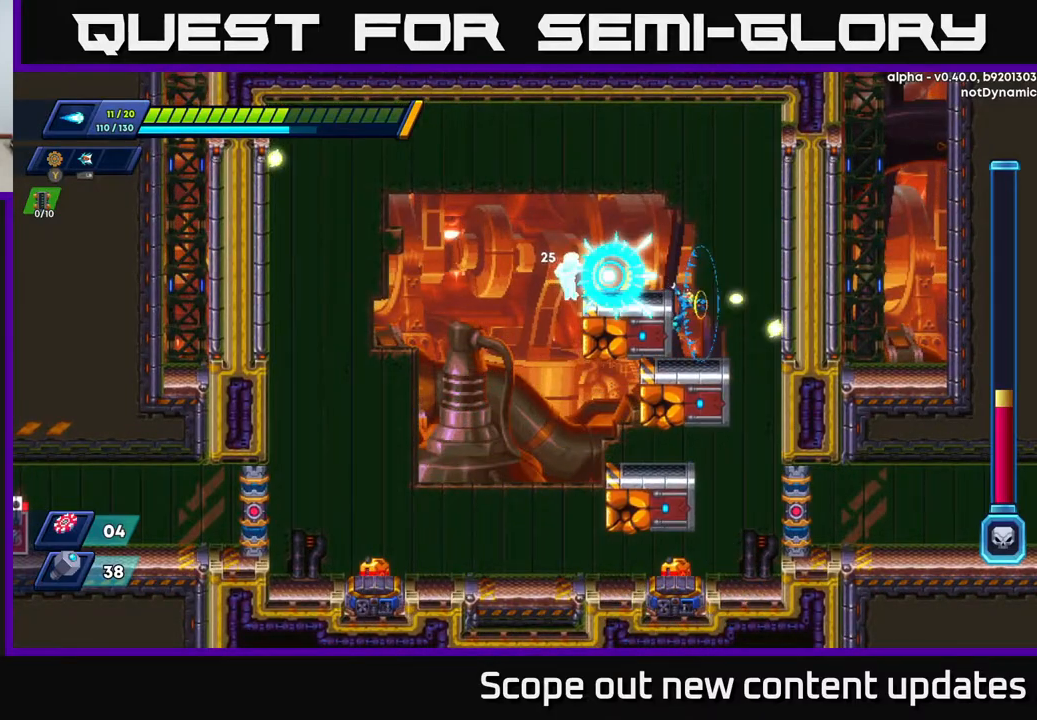
Gameplay with a controller (Xbox layout); each line is a JSON object with the inputs held at the frame after it. "events" lists button and stick changes between this image and that frame as [ms after this image, input, new state], when the widget could be followed in between.
{"buttons": ["X", "DPAD_LEFT"], "left_stick": "center", "right_stick": "center", "events": [[50, "X", "up"], [150, "A", "down"], [283, "DPAD_LEFT", "down"], [350, "X", "down"], [383, "A", "up"], [417, "X", "up"], [483, "X", "down"]]}
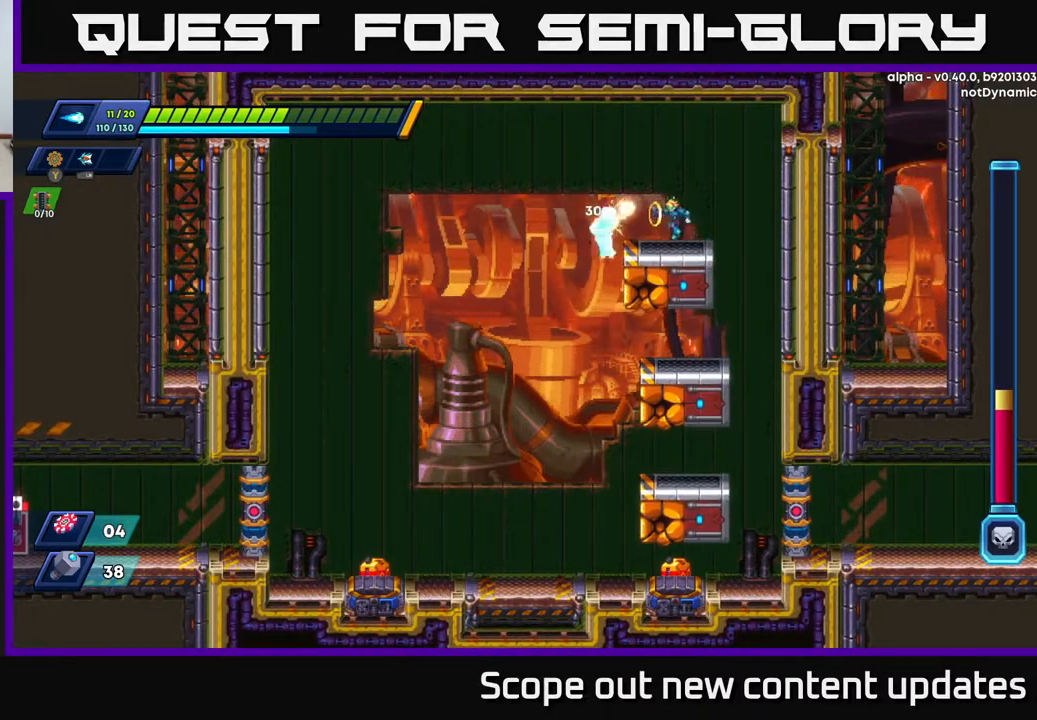
{"buttons": [], "left_stick": "center", "right_stick": "center", "events": [[17, "DPAD_LEFT", "up"], [50, "X", "up"], [117, "X", "down"], [150, "X", "up"], [217, "X", "down"], [267, "X", "up"], [317, "X", "down"], [383, "X", "up"], [467, "X", "down"], [500, "X", "up"]]}
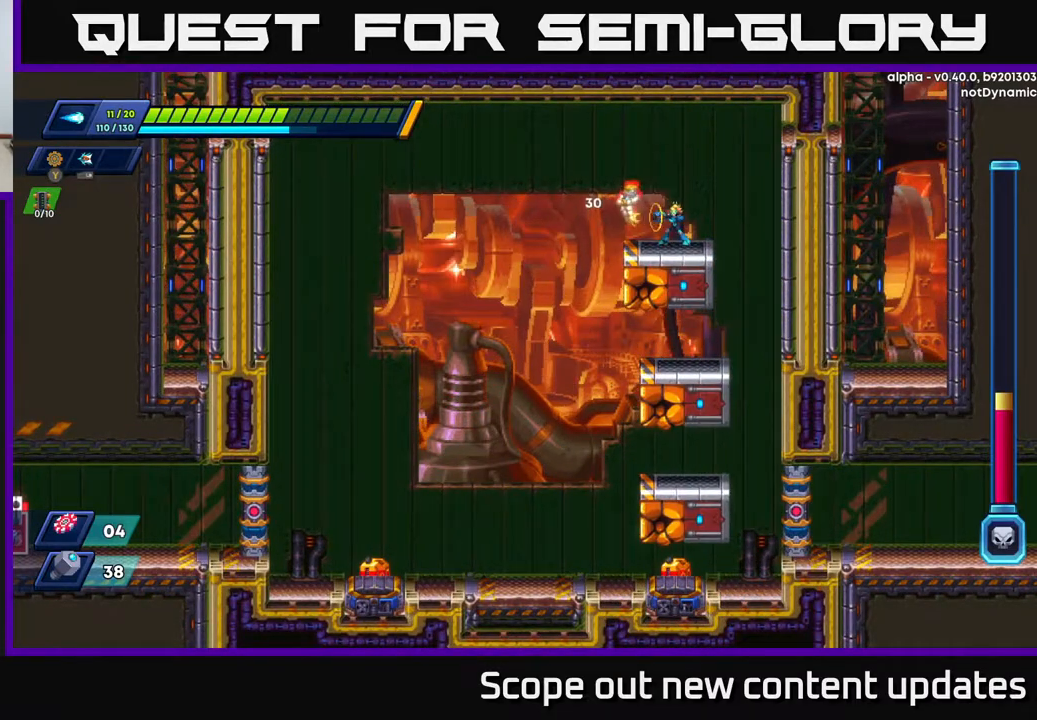
{"buttons": [], "left_stick": "center", "right_stick": "center", "events": [[50, "X", "down"], [117, "X", "up"], [167, "X", "down"], [233, "X", "up"], [283, "X", "down"], [383, "X", "up"], [450, "X", "down"], [483, "X", "up"]]}
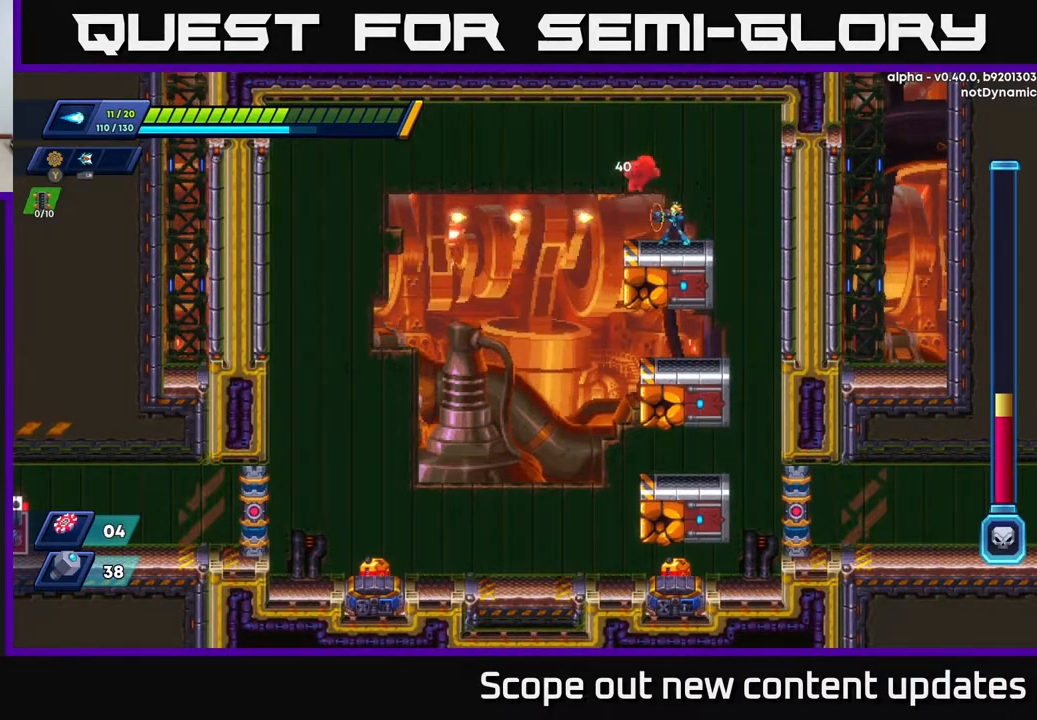
{"buttons": ["DPAD_LEFT"], "left_stick": "center", "right_stick": "center", "events": [[350, "DPAD_LEFT", "down"]]}
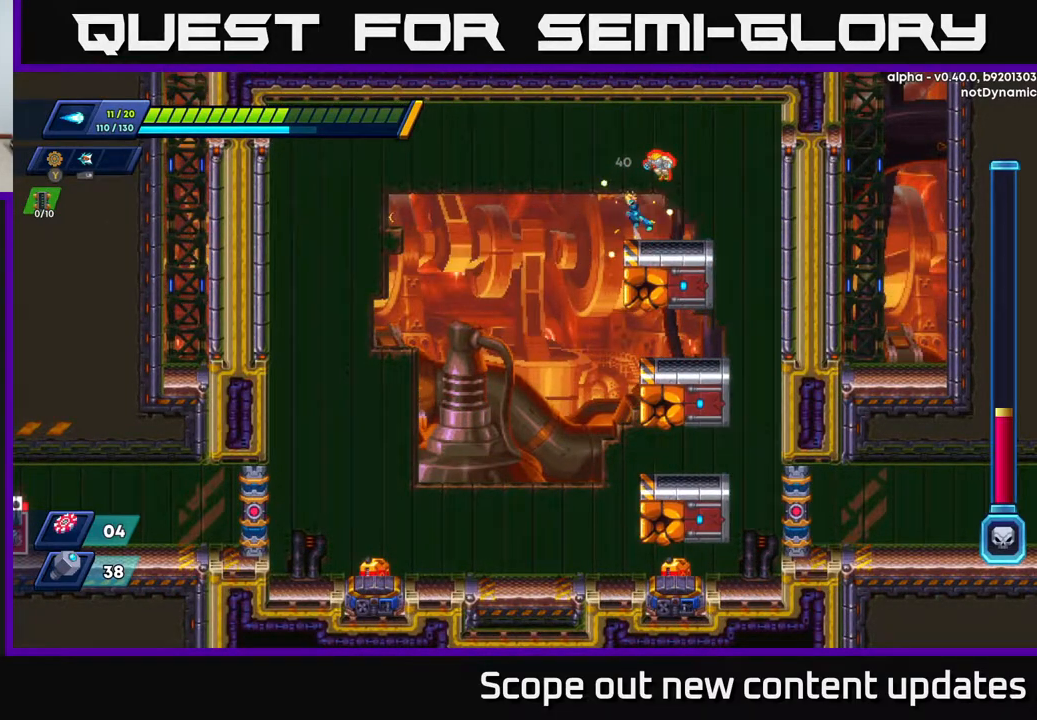
{"buttons": ["DPAD_RIGHT"], "left_stick": "center", "right_stick": "center", "events": [[33, "A", "down"], [333, "A", "up"], [450, "DPAD_LEFT", "up"], [483, "DPAD_RIGHT", "down"]]}
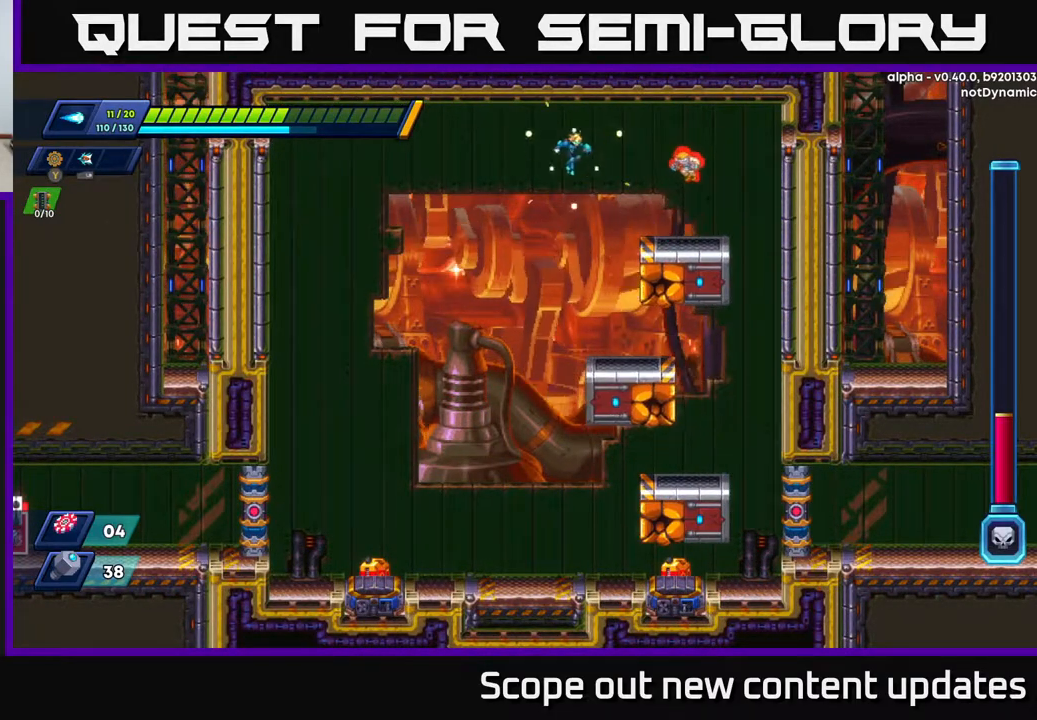
{"buttons": ["DPAD_RIGHT"], "left_stick": "center", "right_stick": "center", "events": [[67, "Y", "down"], [150, "Y", "up"], [167, "DPAD_RIGHT", "up"], [250, "DPAD_LEFT", "down"], [483, "DPAD_LEFT", "up"], [500, "DPAD_RIGHT", "down"]]}
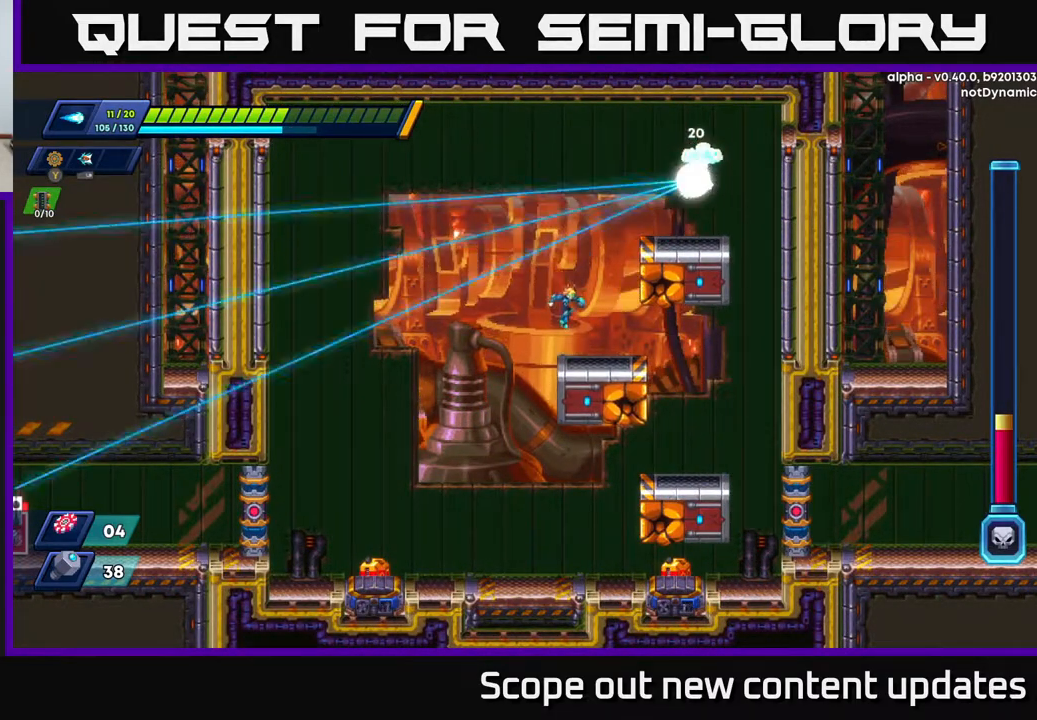
{"buttons": ["DPAD_RIGHT"], "left_stick": "center", "right_stick": "center", "events": [[133, "DPAD_RIGHT", "up"], [483, "DPAD_RIGHT", "down"]]}
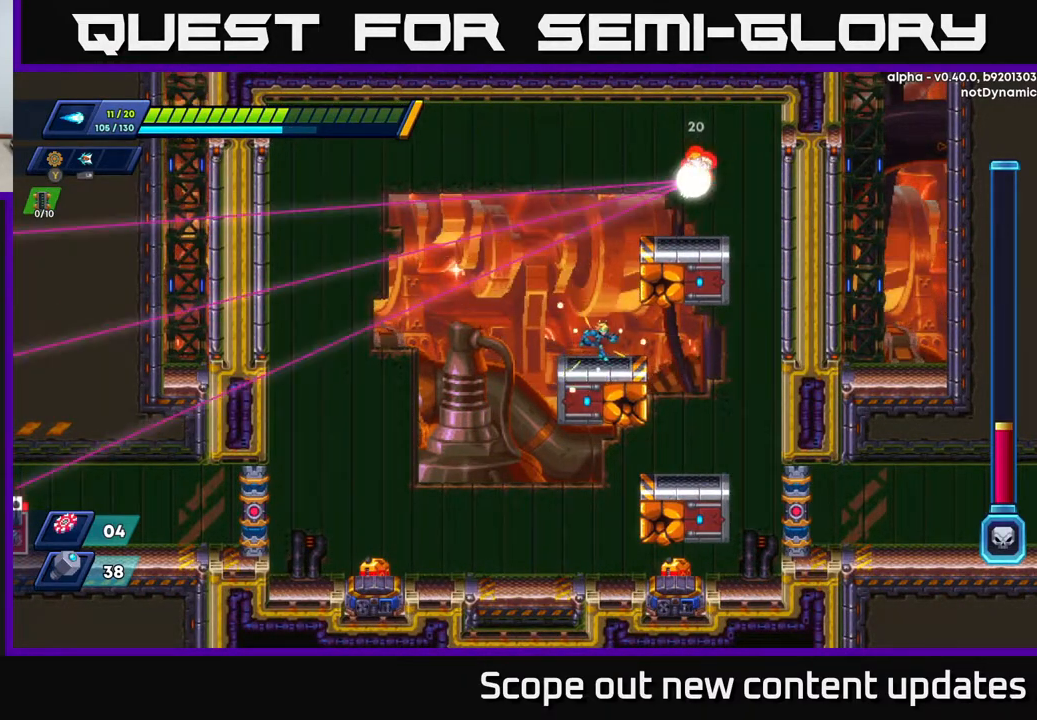
{"buttons": ["R2", "DPAD_RIGHT"], "left_stick": "center", "right_stick": "center", "events": [[100, "DPAD_RIGHT", "up"], [350, "DPAD_RIGHT", "down"], [383, "R2", "down"]]}
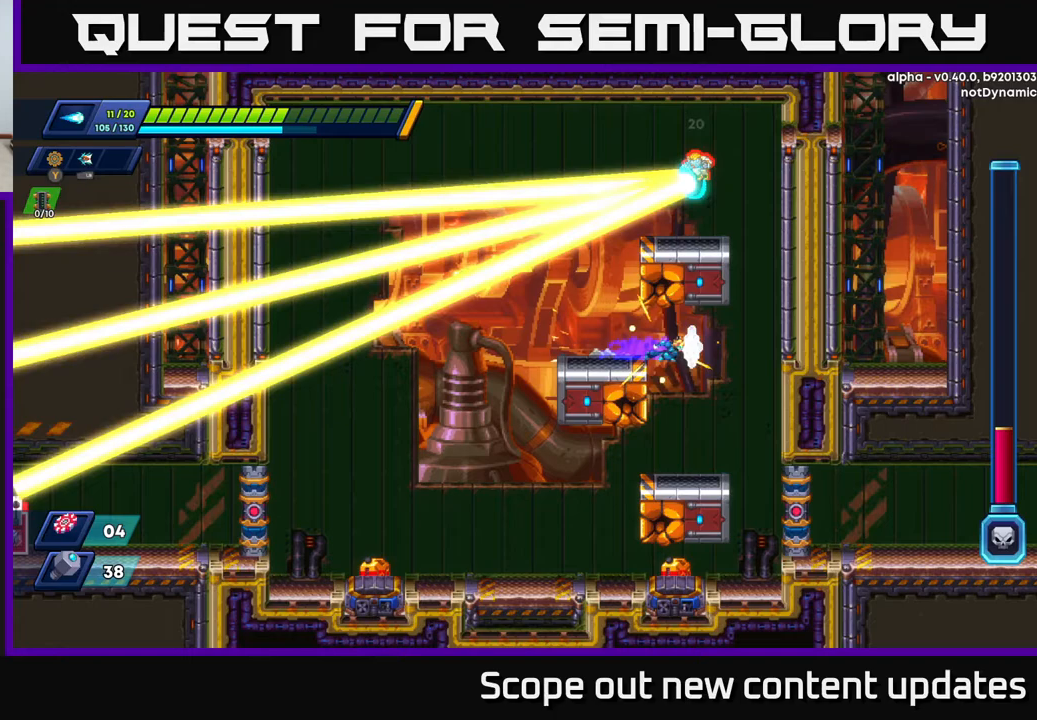
{"buttons": ["R2", "DPAD_RIGHT"], "left_stick": "center", "right_stick": "center", "events": [[333, "A", "down"], [483, "A", "up"]]}
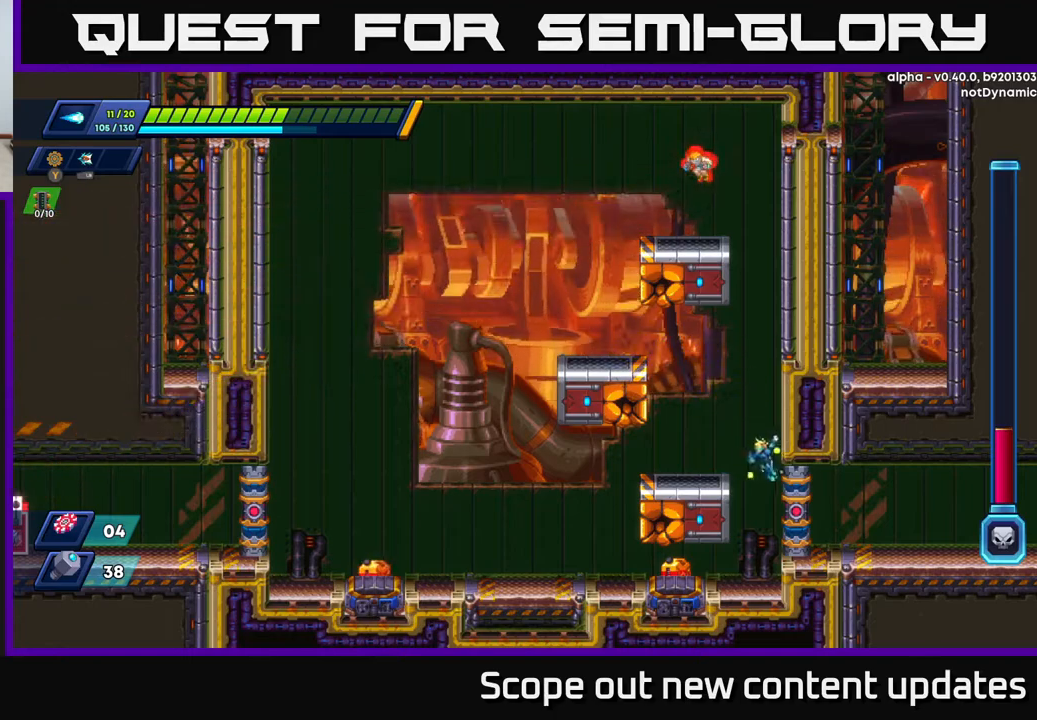
{"buttons": ["R2", "DPAD_RIGHT"], "left_stick": "center", "right_stick": "center", "events": [[67, "A", "down"], [250, "A", "up"], [317, "A", "down"], [500, "A", "up"]]}
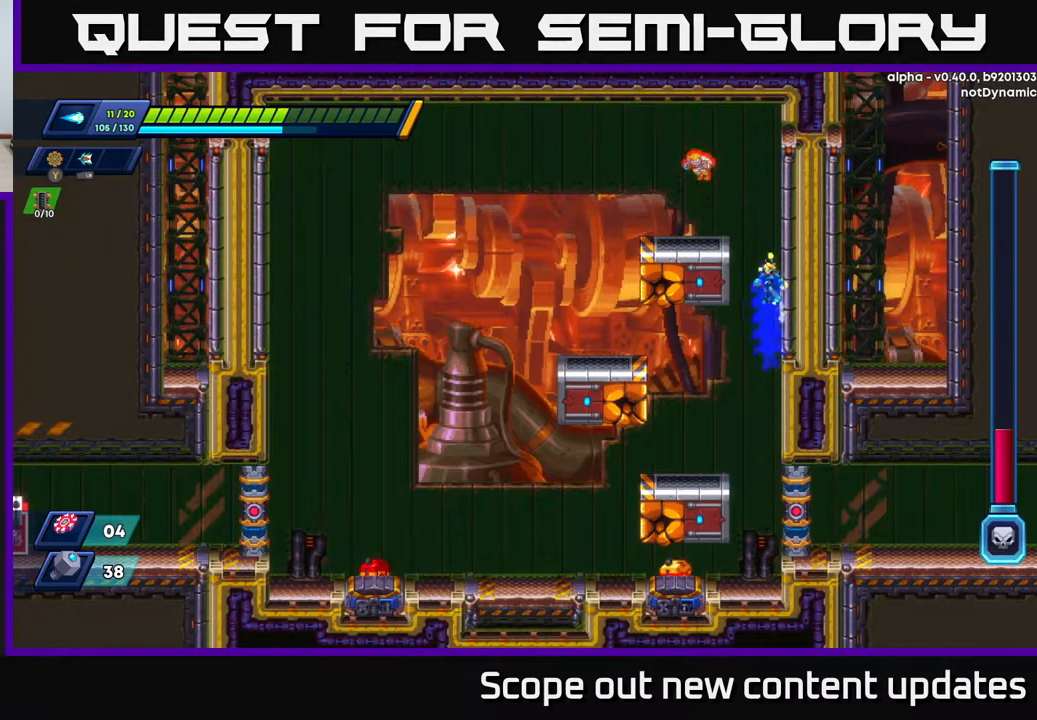
{"buttons": ["R2", "DPAD_RIGHT"], "left_stick": "center", "right_stick": "center", "events": [[50, "A", "down"], [200, "A", "up"], [283, "A", "down"], [433, "A", "up"]]}
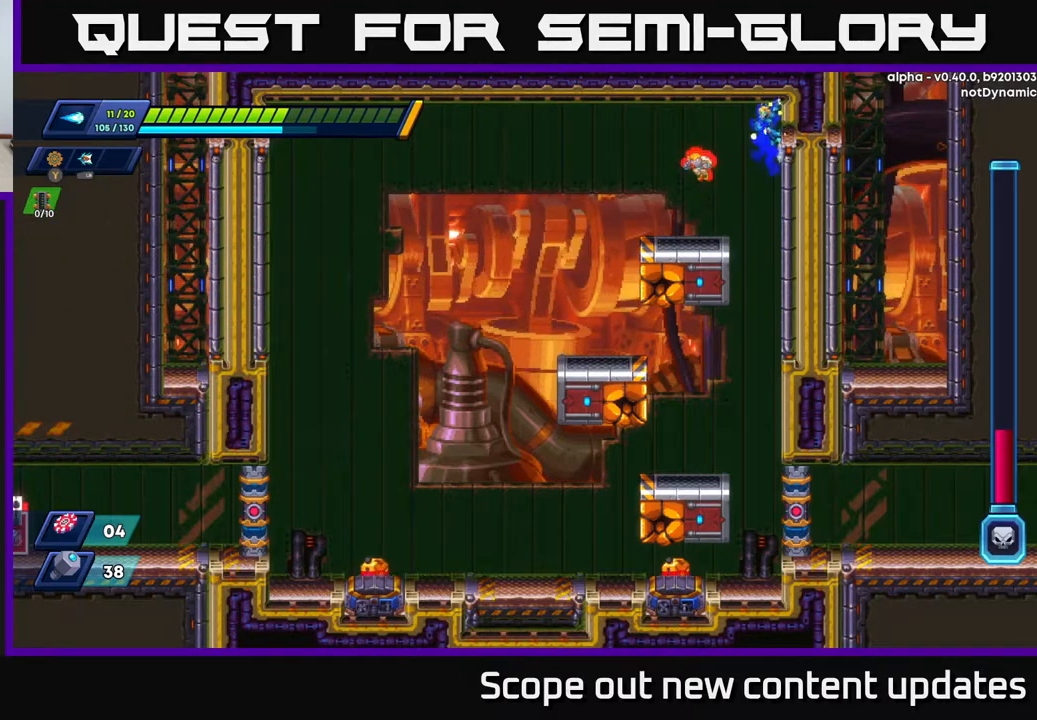
{"buttons": ["R2", "DPAD_RIGHT"], "left_stick": "center", "right_stick": "center", "events": [[383, "X", "down"], [450, "X", "up"]]}
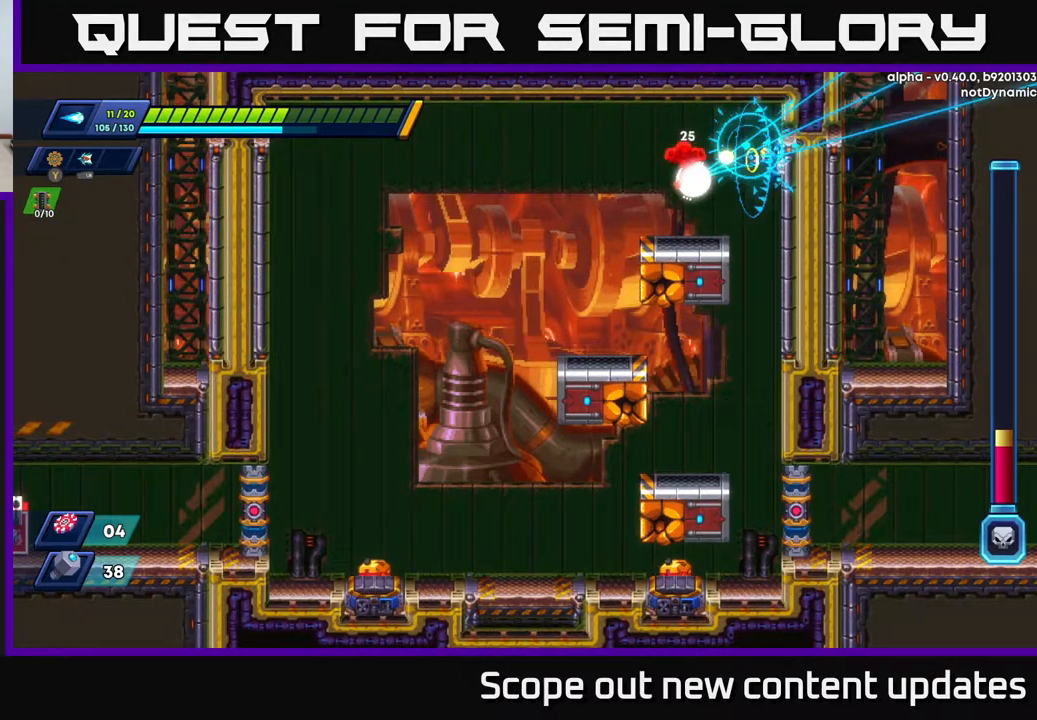
{"buttons": ["R2", "DPAD_RIGHT"], "left_stick": "center", "right_stick": "center", "events": [[17, "X", "down"], [83, "X", "up"], [167, "X", "down"], [217, "X", "up"], [267, "X", "down"], [333, "X", "up"], [400, "X", "down"], [450, "X", "up"]]}
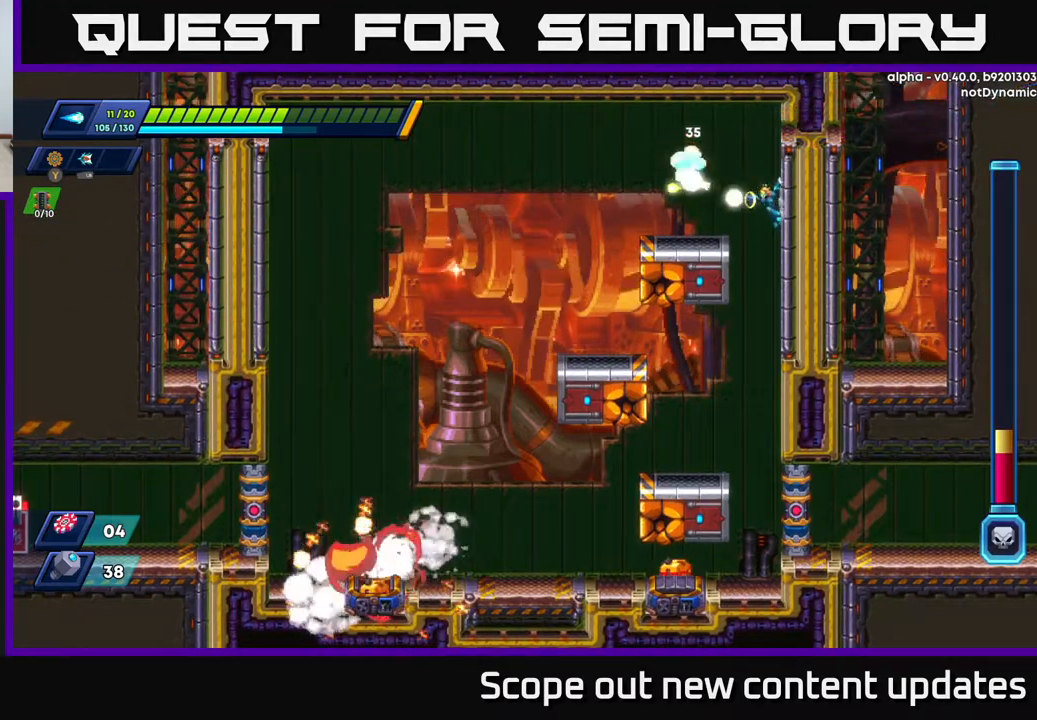
{"buttons": ["R2", "DPAD_RIGHT"], "left_stick": "center", "right_stick": "center", "events": [[33, "X", "down"], [117, "X", "up"]]}
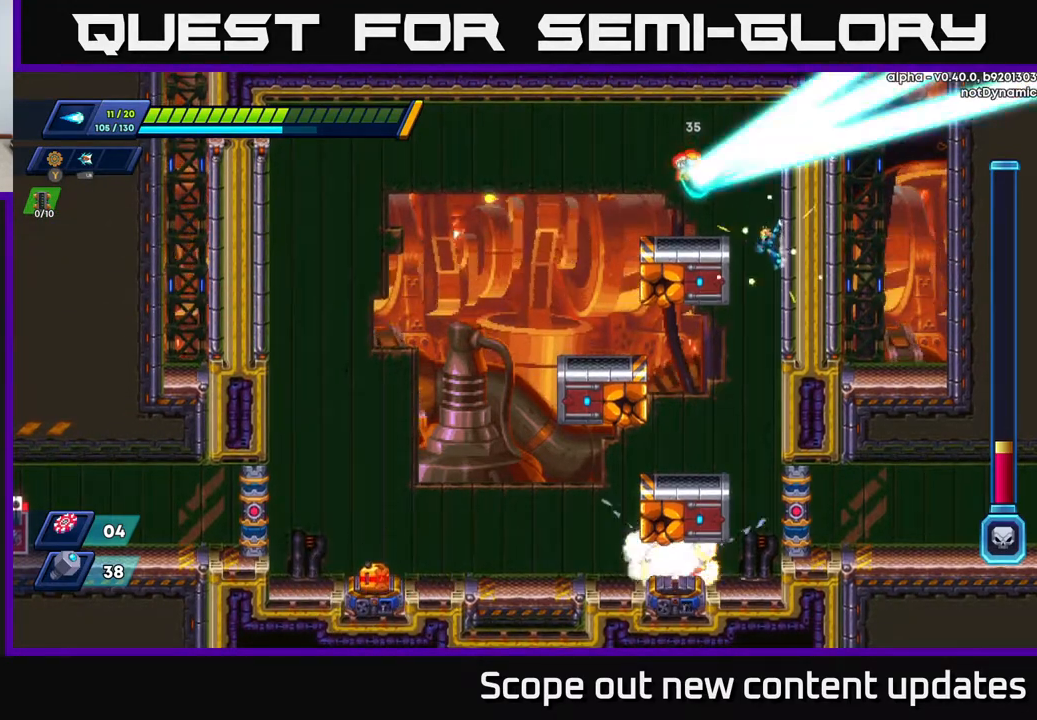
{"buttons": ["R2", "DPAD_RIGHT"], "left_stick": "center", "right_stick": "center", "events": [[50, "DPAD_UP", "down"], [83, "DPAD_RIGHT", "up"], [100, "Y", "down"], [167, "Y", "up"], [250, "DPAD_RIGHT", "down"], [267, "DPAD_UP", "up"]]}
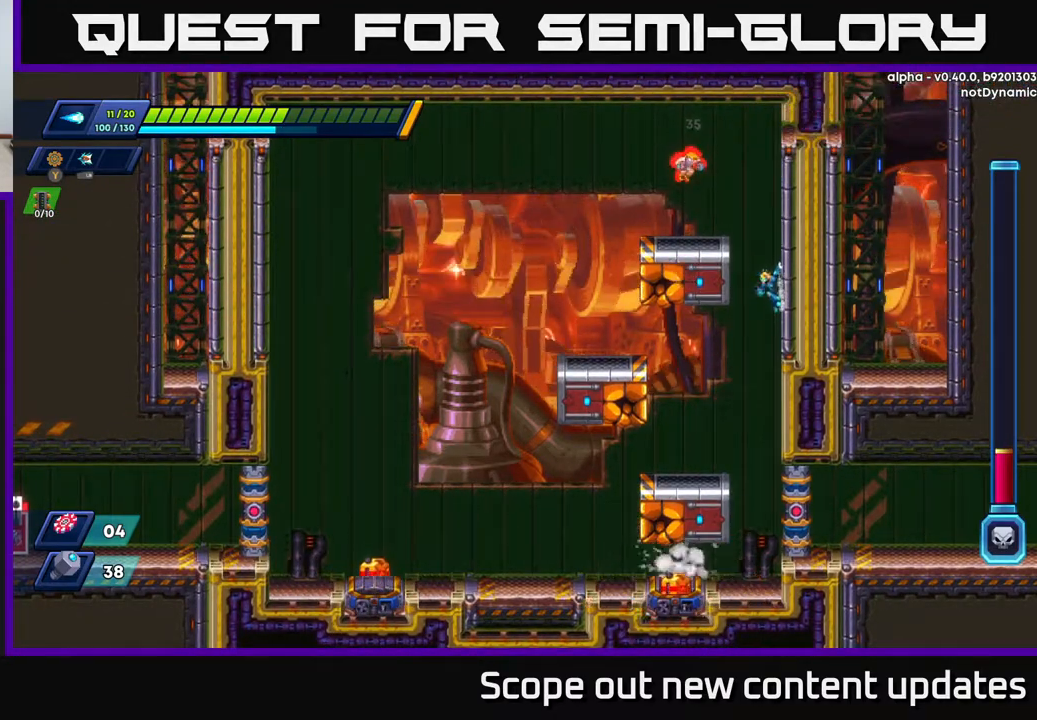
{"buttons": ["A", "R2", "DPAD_RIGHT"], "left_stick": "center", "right_stick": "center", "events": [[133, "A", "down"], [383, "A", "up"], [483, "A", "down"]]}
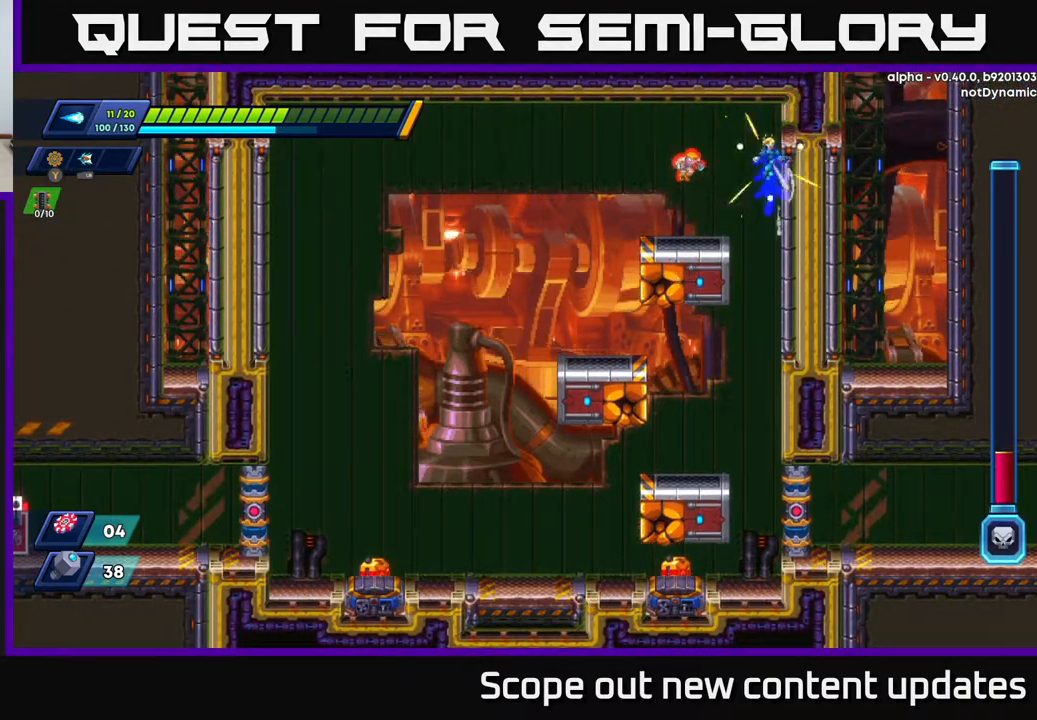
{"buttons": ["R2", "DPAD_RIGHT"], "left_stick": "center", "right_stick": "center", "events": [[67, "A", "up"], [267, "X", "down"], [333, "X", "up"], [400, "X", "down"], [467, "X", "up"]]}
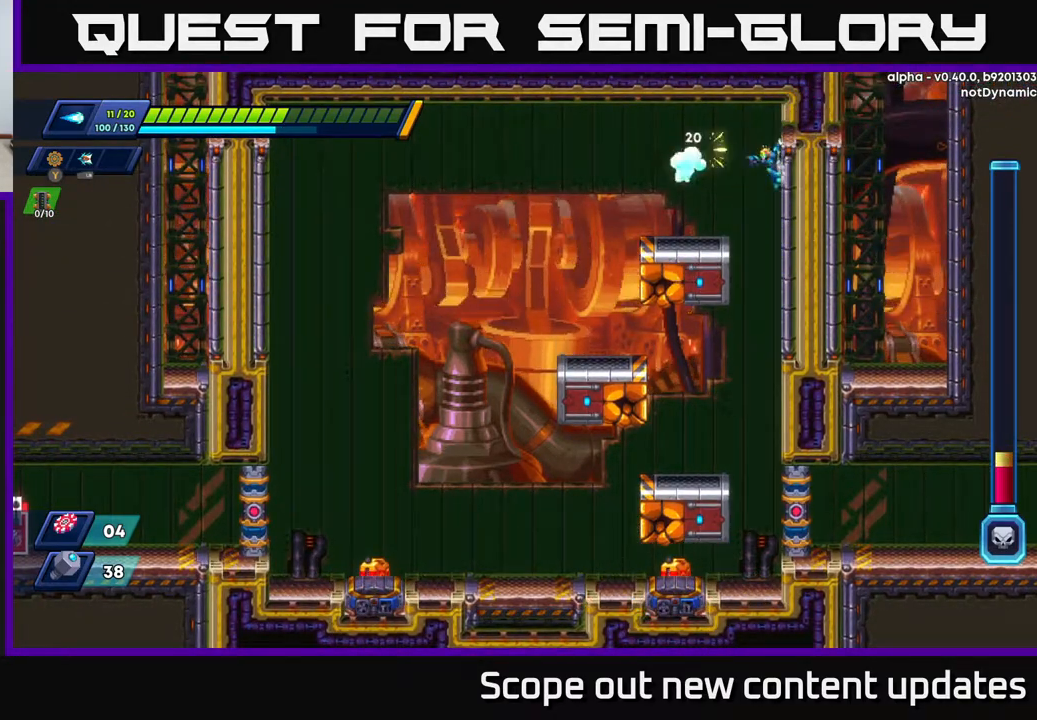
{"buttons": ["R2", "DPAD_RIGHT"], "left_stick": "center", "right_stick": "center", "events": [[67, "X", "down"], [133, "X", "up"]]}
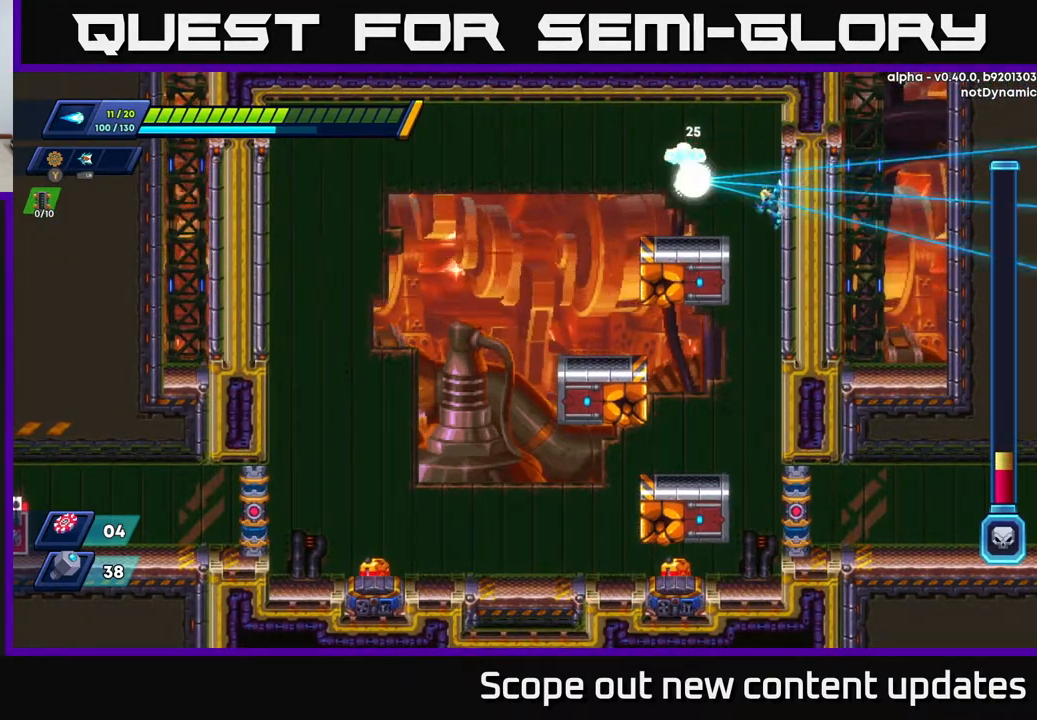
{"buttons": ["R2", "DPAD_RIGHT"], "left_stick": "center", "right_stick": "center", "events": []}
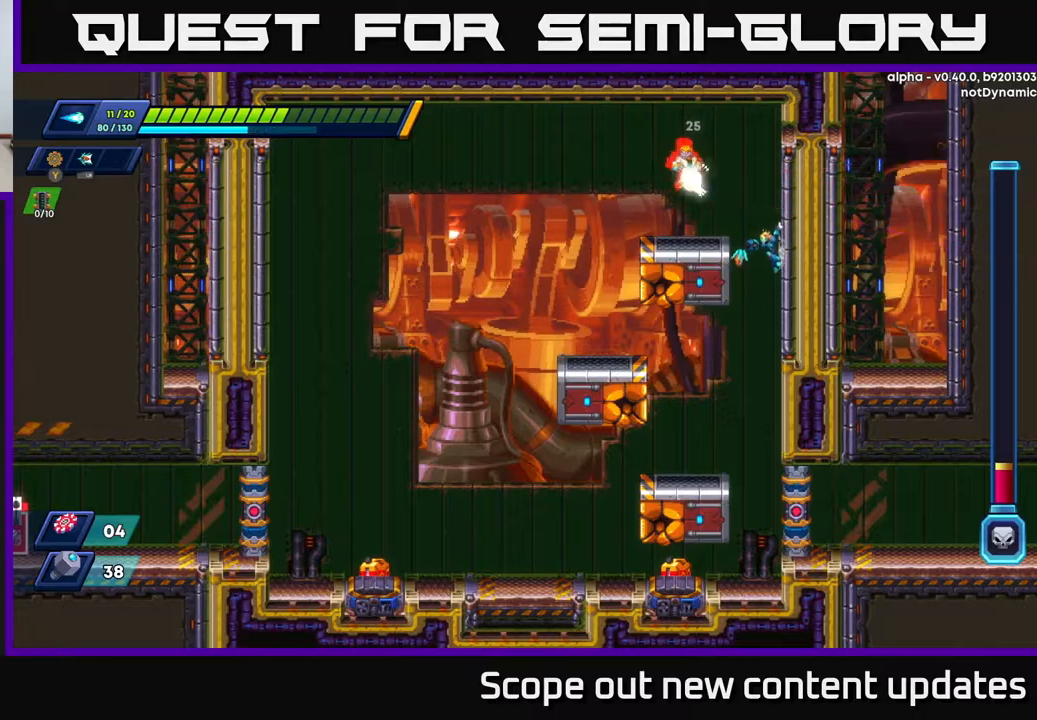
{"buttons": ["R2", "DPAD_RIGHT"], "left_stick": "center", "right_stick": "center", "events": [[50, "L1", "down"], [133, "L1", "up"]]}
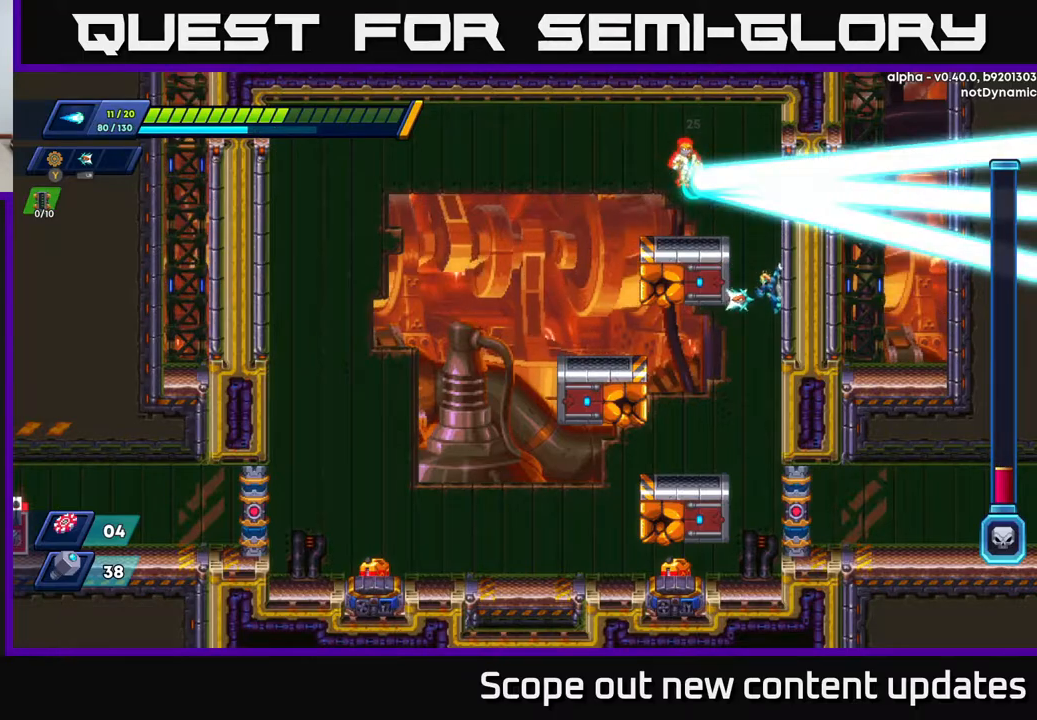
{"buttons": ["A", "R2", "DPAD_RIGHT"], "left_stick": "center", "right_stick": "center", "events": [[400, "A", "down"]]}
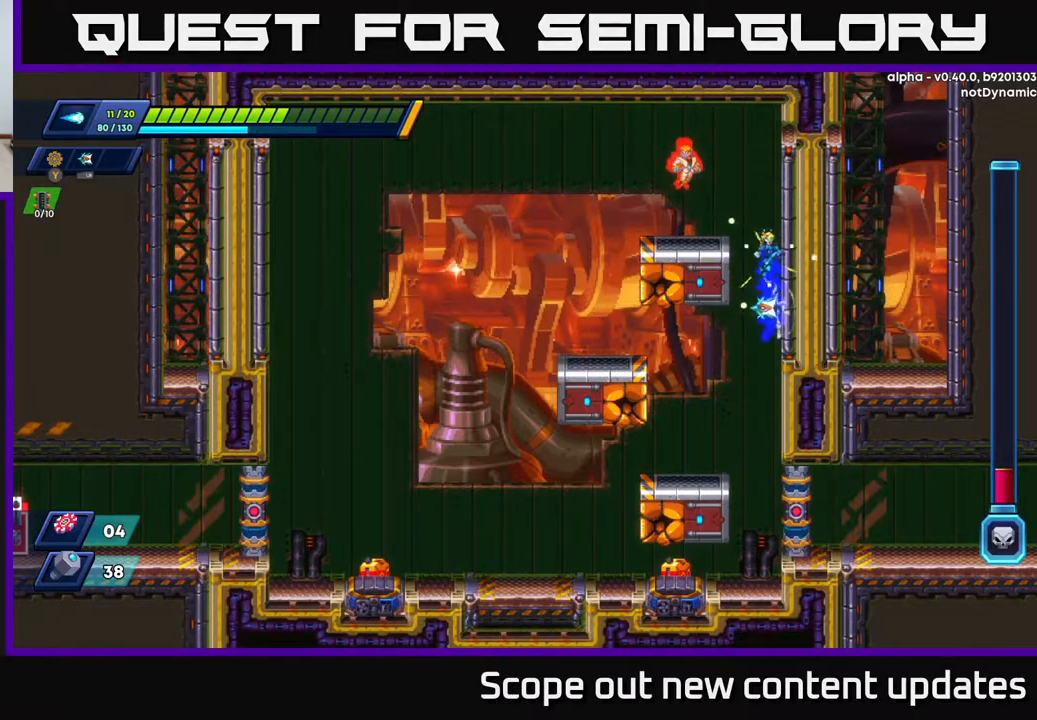
{"buttons": ["R2", "DPAD_RIGHT"], "left_stick": "center", "right_stick": "center", "events": [[100, "A", "up"], [150, "A", "down"], [350, "A", "up"]]}
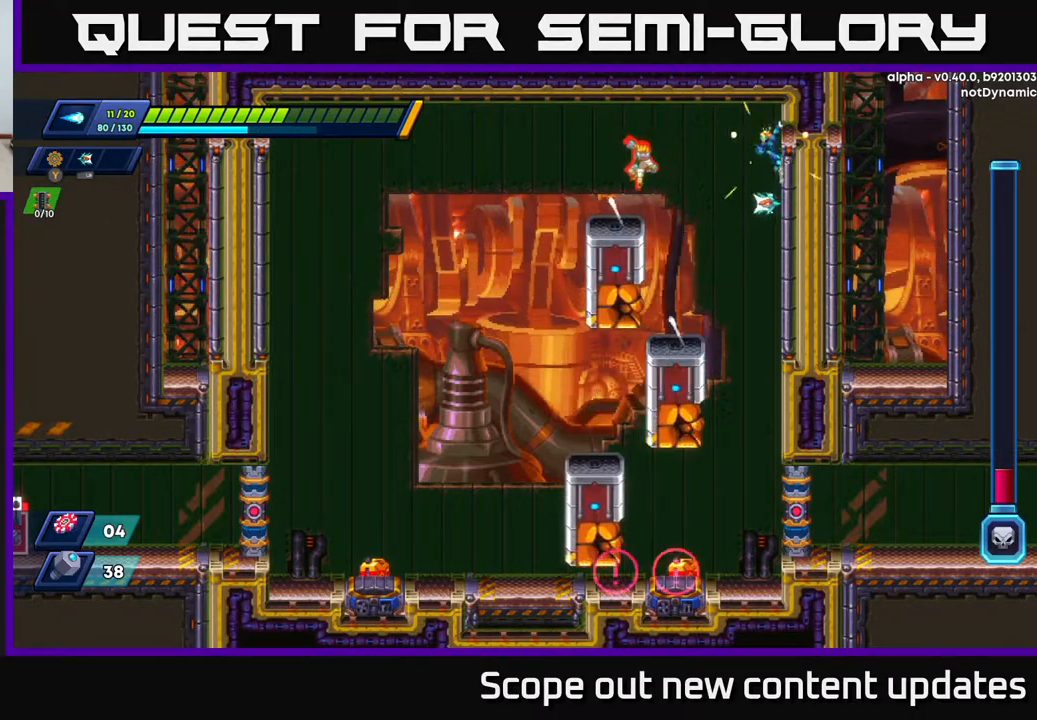
{"buttons": ["X", "R2", "DPAD_RIGHT"], "left_stick": "center", "right_stick": "center", "events": [[200, "X", "down"], [283, "X", "up"], [350, "X", "down"], [417, "X", "up"], [450, "X", "down"]]}
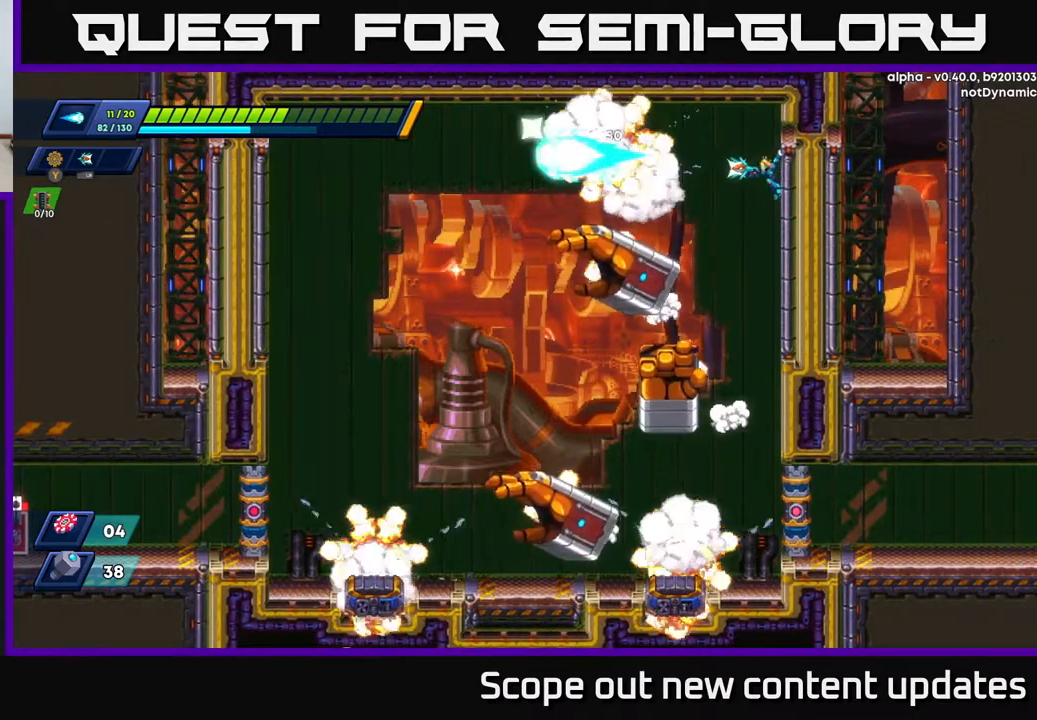
{"buttons": ["R2", "DPAD_RIGHT"], "left_stick": "center", "right_stick": "center", "events": [[17, "X", "up"], [83, "X", "down"], [150, "X", "up"], [250, "X", "down"], [333, "X", "up"], [383, "X", "down"], [483, "X", "up"]]}
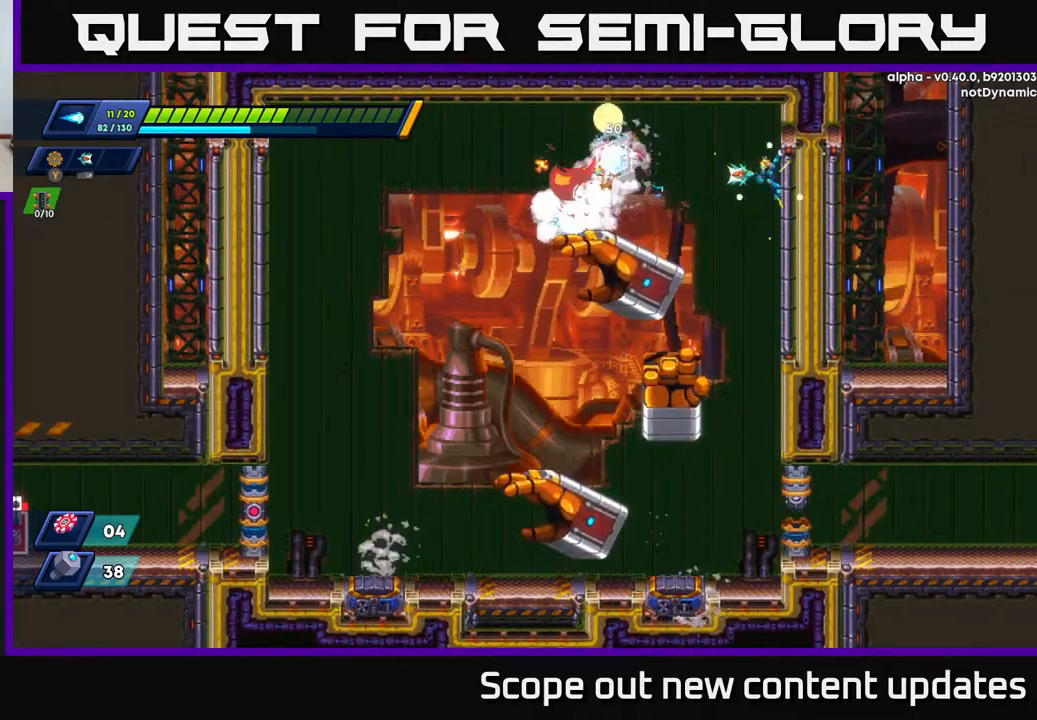
{"buttons": ["DPAD_LEFT"], "left_stick": "center", "right_stick": "center", "events": [[217, "DPAD_RIGHT", "up"], [233, "A", "down"], [233, "DPAD_LEFT", "down"], [483, "A", "up"], [483, "R2", "up"]]}
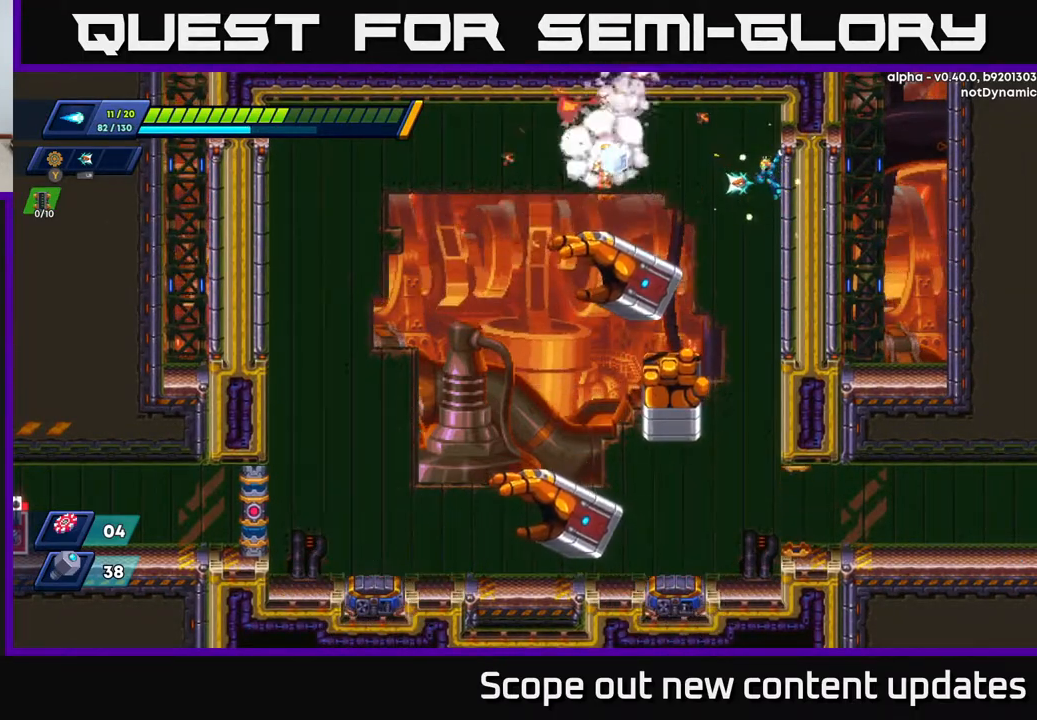
{"buttons": [], "left_stick": "center", "right_stick": "center", "events": [[117, "DPAD_LEFT", "up"]]}
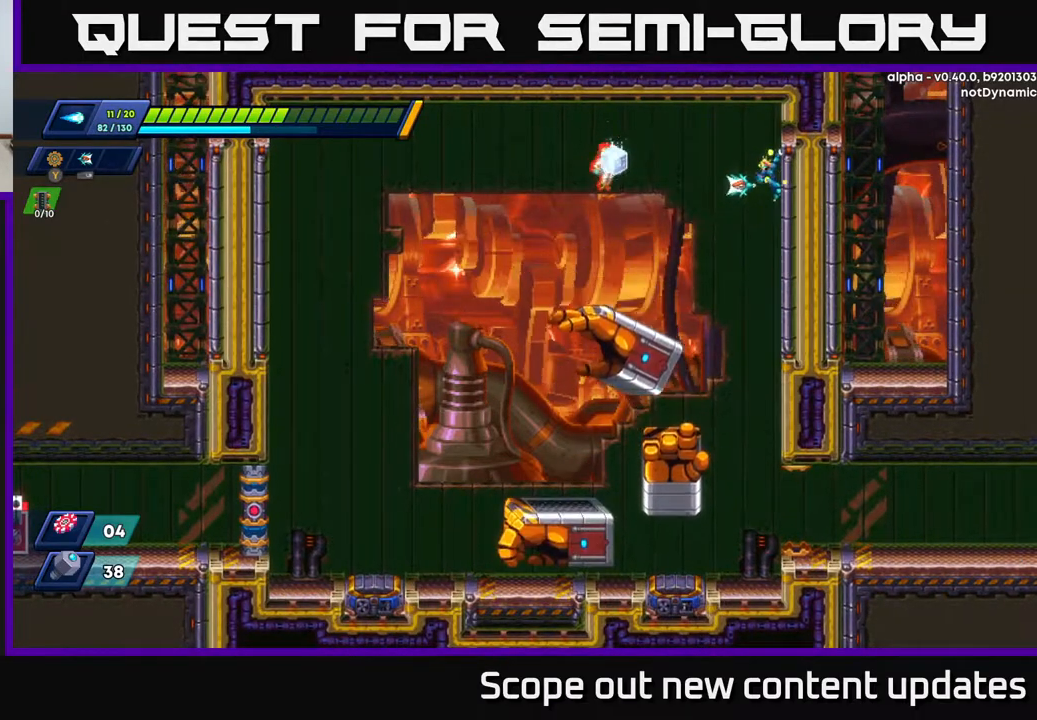
{"buttons": [], "left_stick": "center", "right_stick": "center", "events": [[317, "DPAD_LEFT", "down"], [467, "DPAD_LEFT", "up"]]}
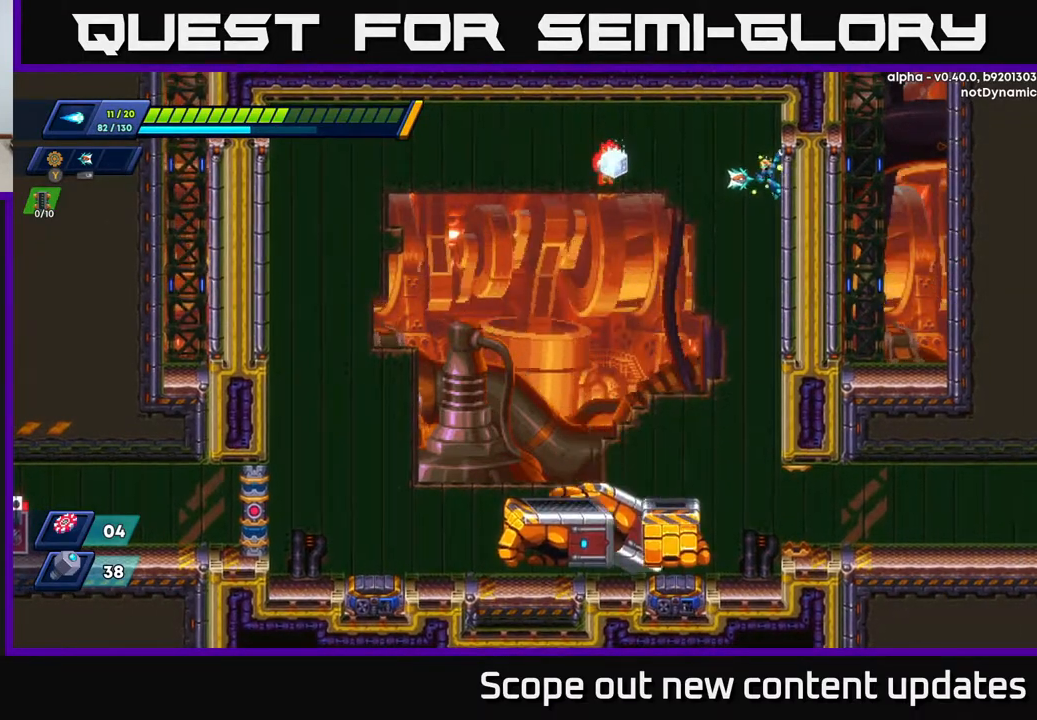
{"buttons": [], "left_stick": "center", "right_stick": "center", "events": [[33, "R2", "down"], [217, "R2", "up"]]}
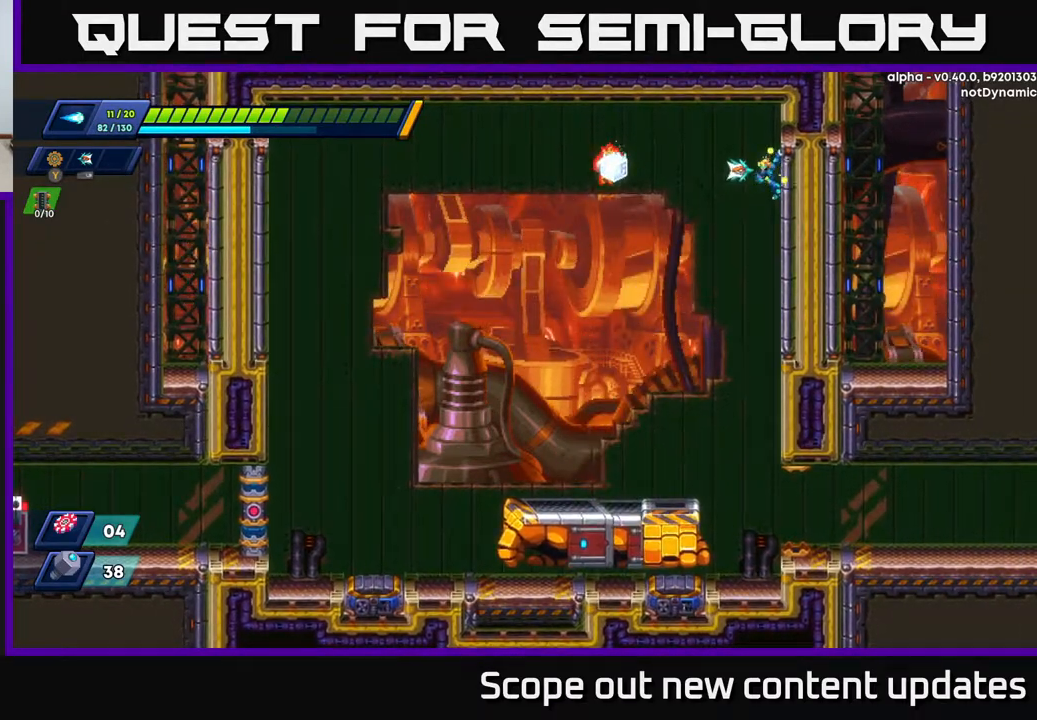
{"buttons": ["DPAD_RIGHT"], "left_stick": "center", "right_stick": "center", "events": [[133, "DPAD_LEFT", "down"], [283, "DPAD_LEFT", "up"], [333, "DPAD_RIGHT", "down"]]}
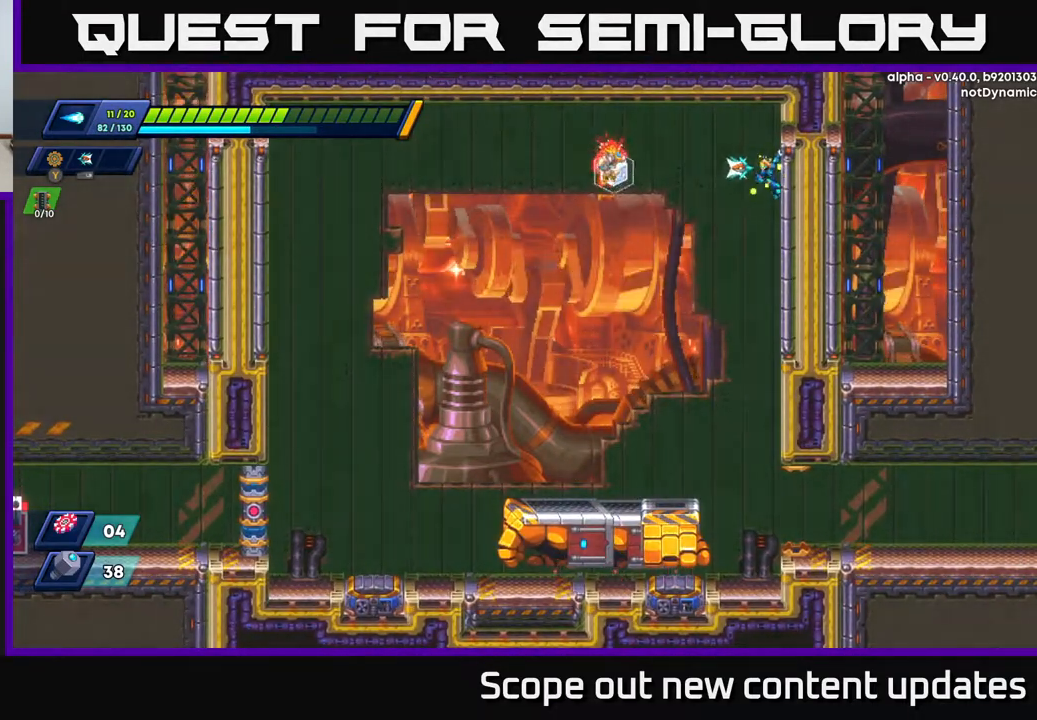
{"buttons": [], "left_stick": "center", "right_stick": "center", "events": [[150, "R2", "down"], [267, "R2", "up"], [333, "DPAD_RIGHT", "up"]]}